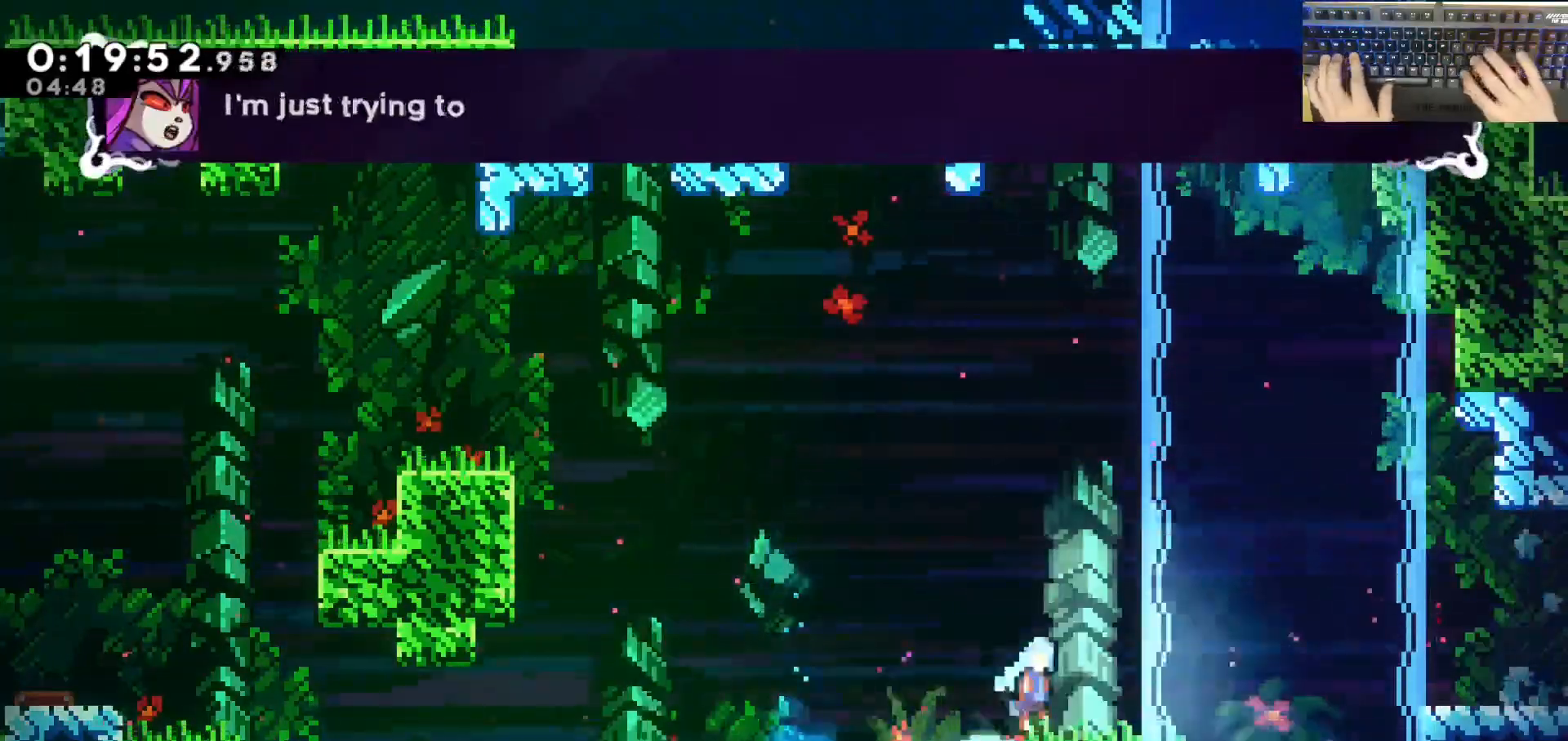
Gameplay with keyboard; each line is a JSON object with the keys held at the frame after it. "events" lists presses ("down") and releases ("up") of "a", "d", "dash", "demodash", "e", "grab", "jump", "q", "s" and "w" between this image and that frame as [ms after this image, input, new state], when the widget could be followed in between. No other keys are recorded. Mouse input is not recorded. Key names are as the overlay labels them; some are game actions (e.g. jump) rather than physical keys. Not read: other_keys.
{"keys": ["d"], "events": [[200, "jump", "up"], [433, "d", "down"]]}
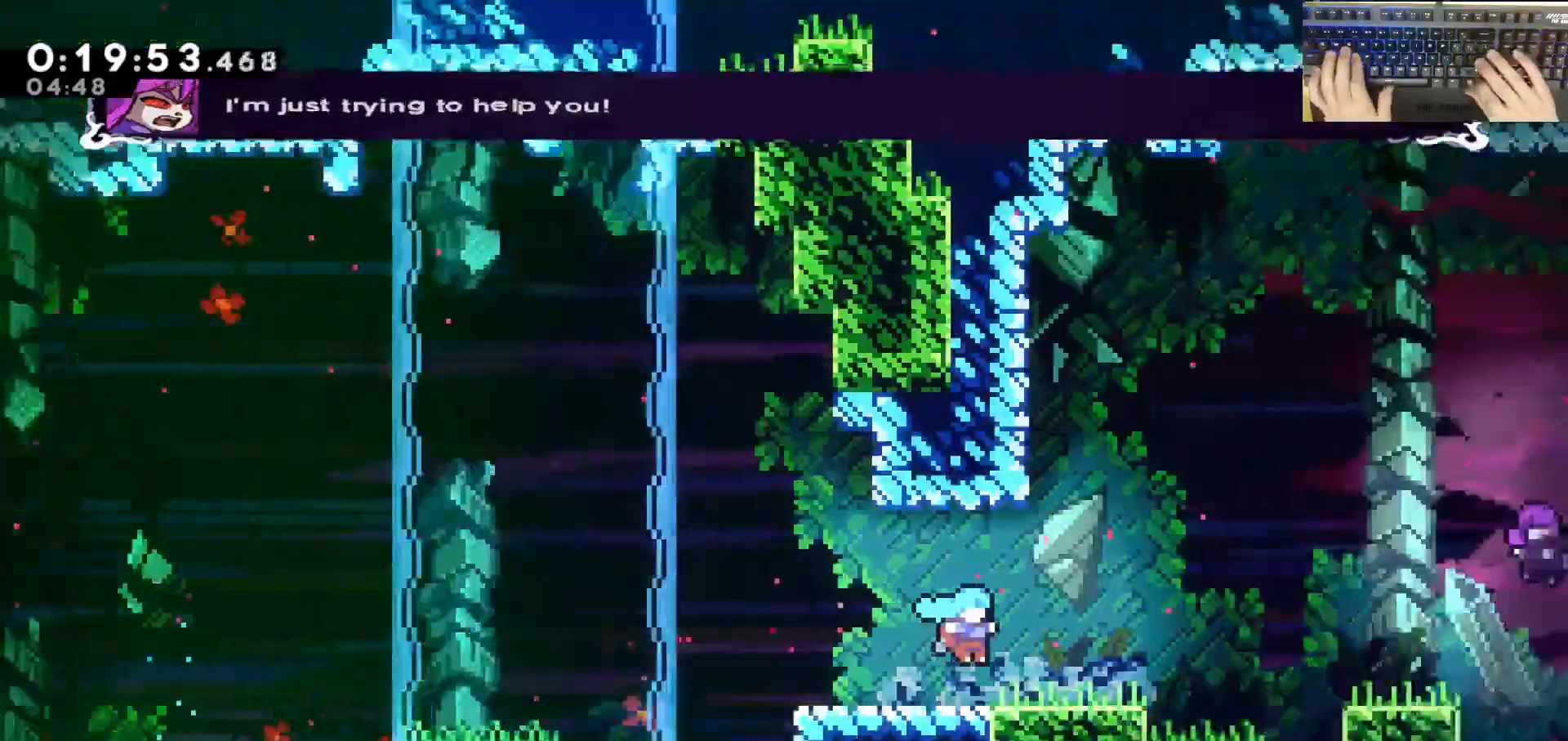
{"keys": ["d"], "events": []}
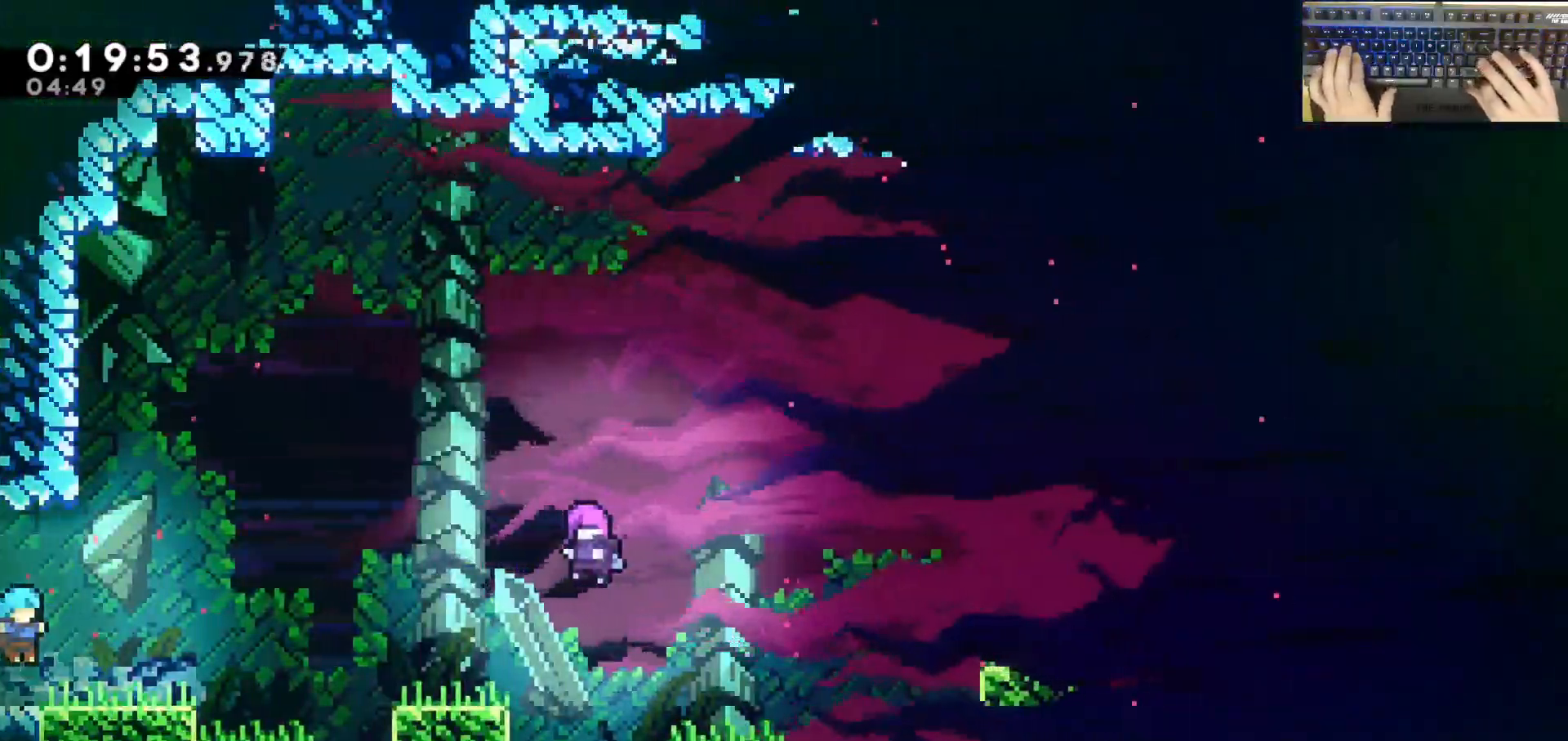
{"keys": ["d"], "events": [[133, "e", "down"], [200, "demodash", "down"], [250, "e", "up"], [350, "demodash", "up"]]}
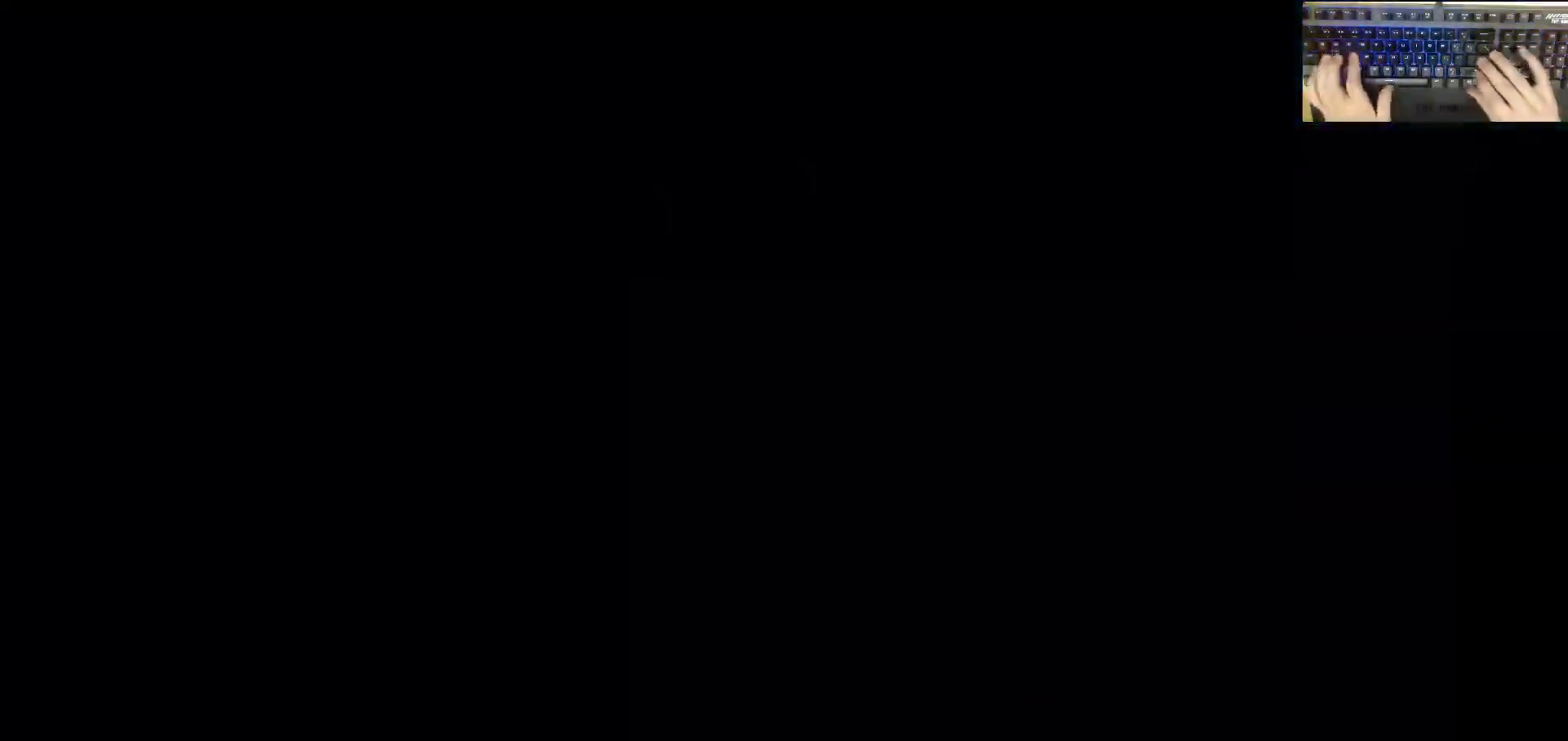
{"keys": ["d"], "events": [[283, "dash", "down"], [283, "s", "down"], [417, "jump", "down"], [417, "s", "up"], [467, "dash", "up"], [467, "jump", "up"]]}
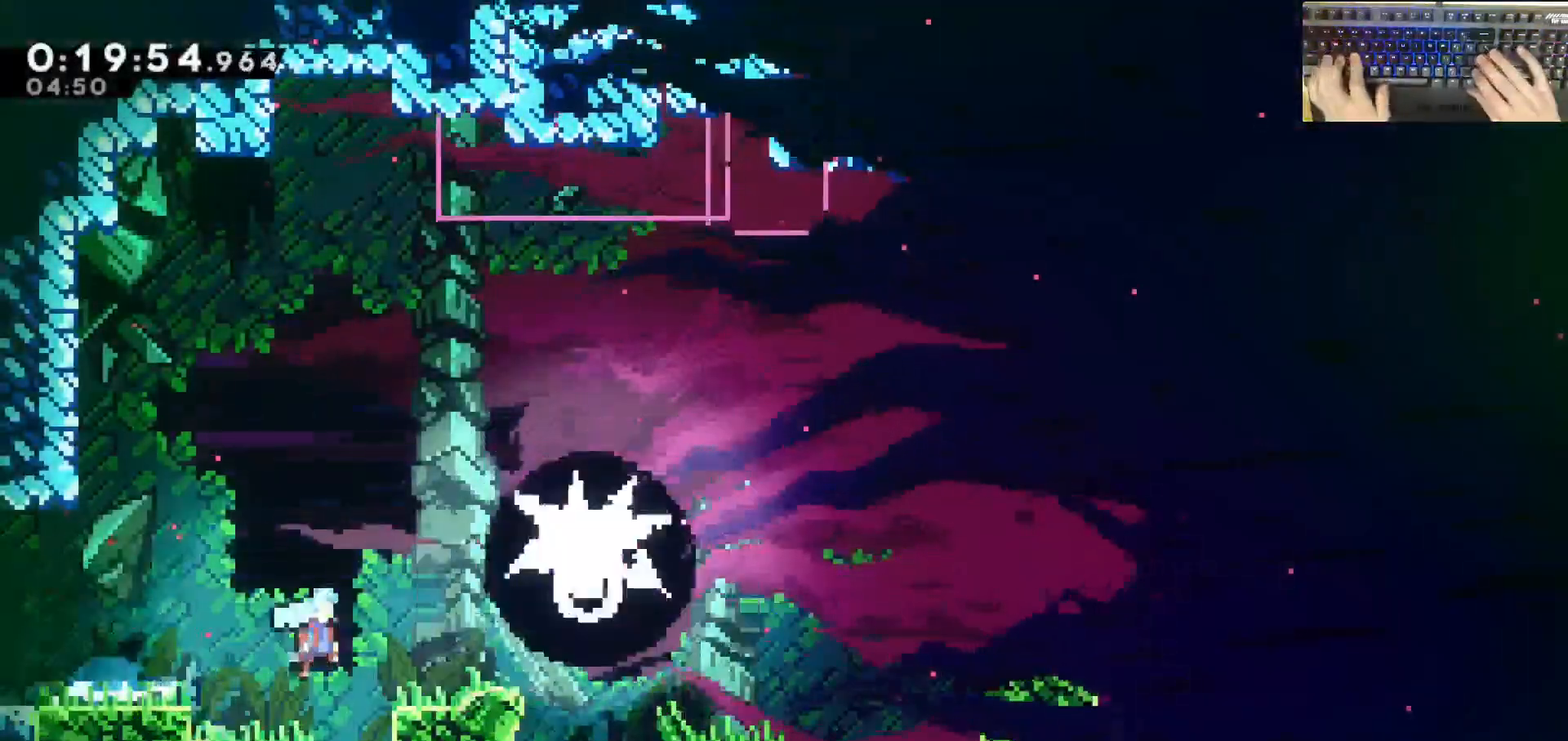
{"keys": ["d", "jump"], "events": [[117, "jump", "down"]]}
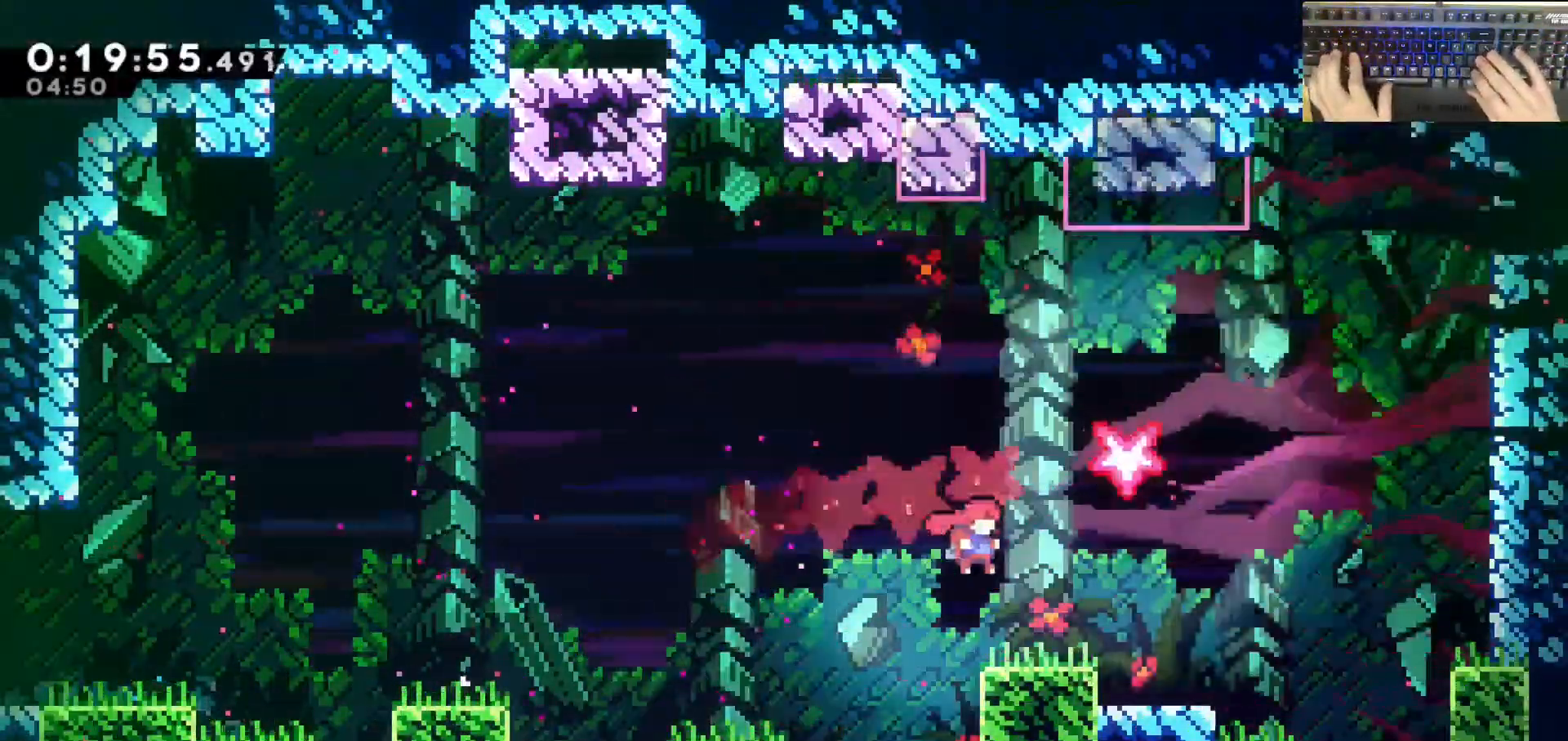
{"keys": ["d", "jump"], "events": [[83, "w", "down"], [133, "dash", "down"], [467, "dash", "up"], [467, "w", "up"]]}
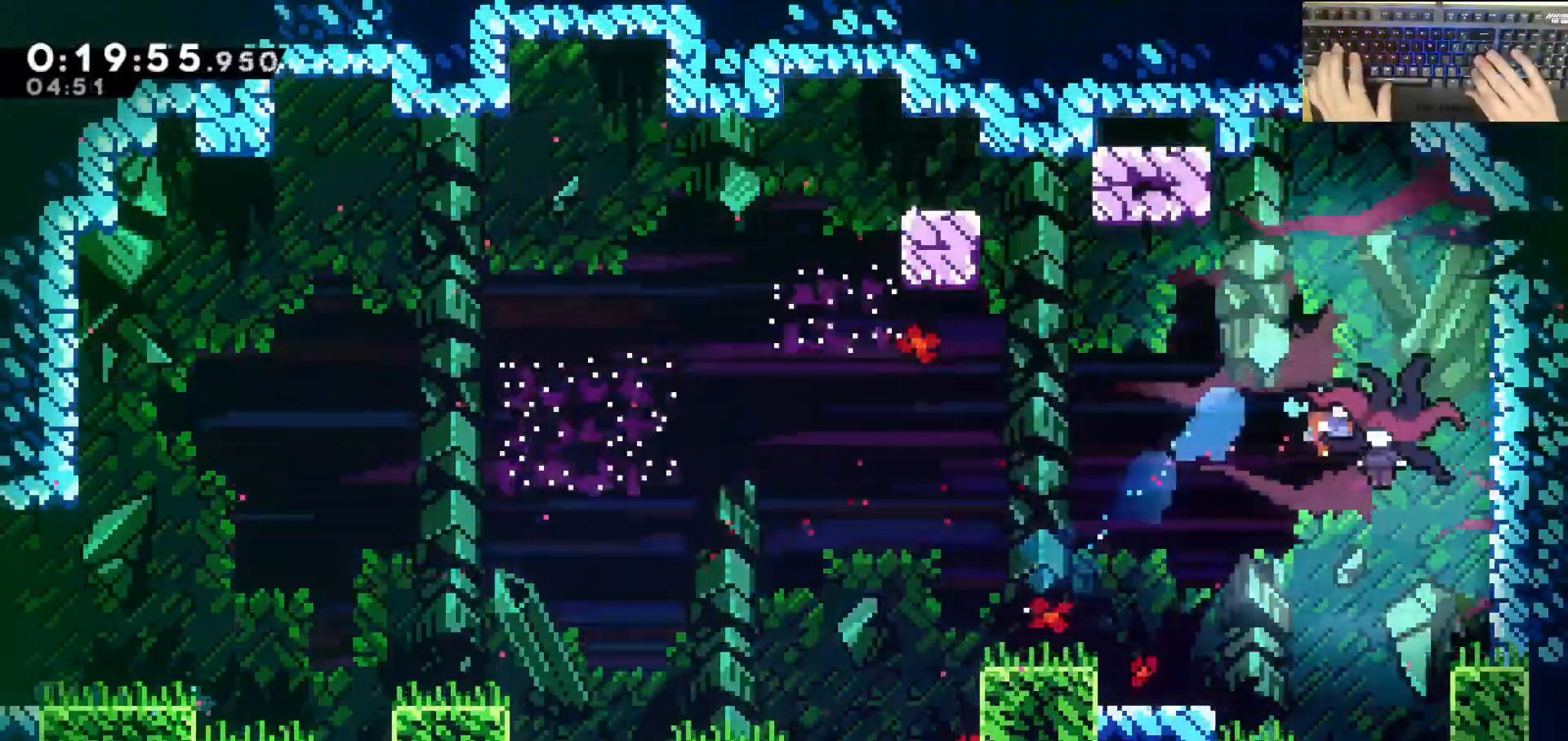
{"keys": ["d"], "events": [[117, "jump", "up"]]}
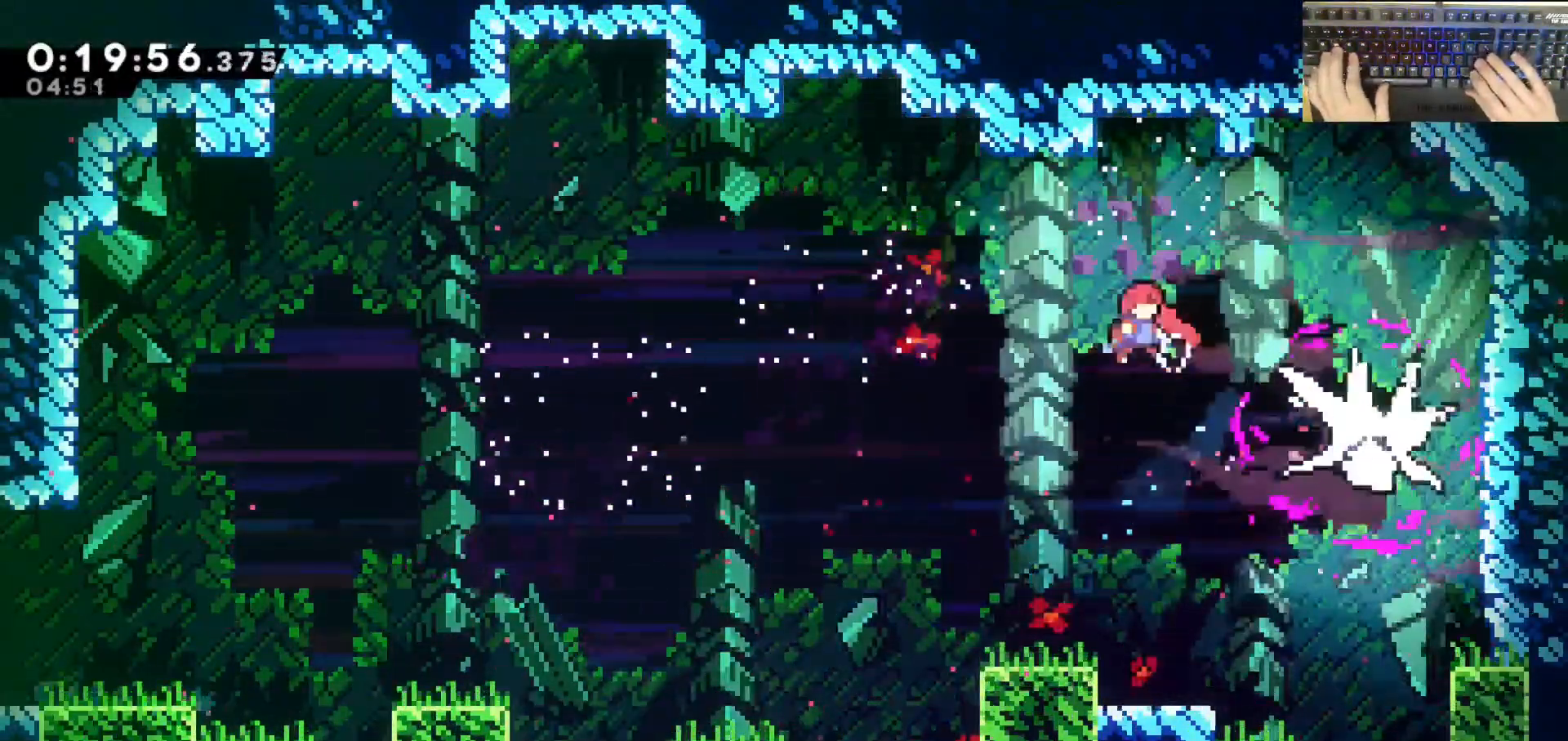
{"keys": ["d", "grab", "w"], "events": [[133, "dash", "down"], [417, "dash", "up"], [417, "grab", "down"], [417, "w", "down"]]}
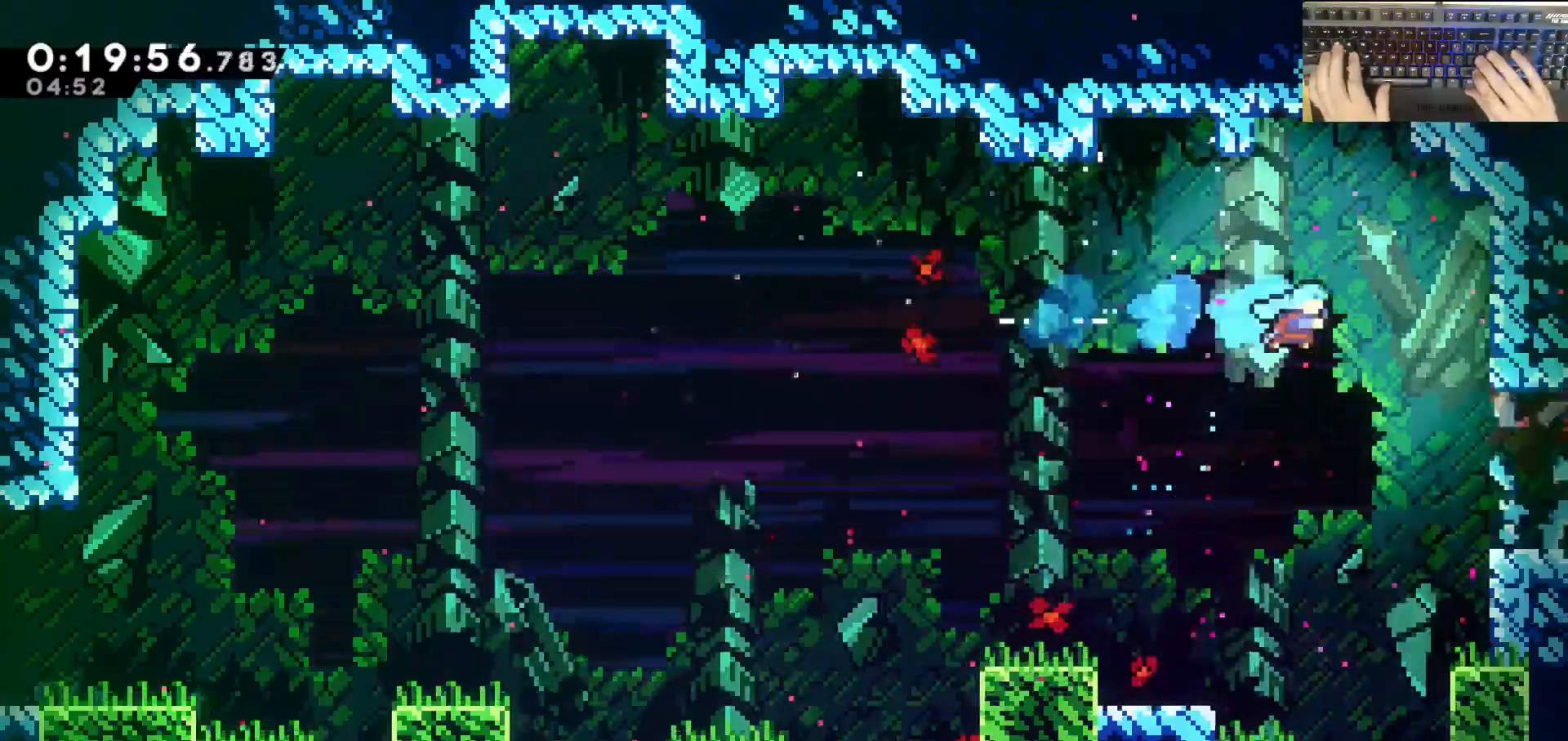
{"keys": ["d"], "events": [[350, "jump", "down"], [400, "jump", "up"], [450, "grab", "up"], [450, "w", "up"]]}
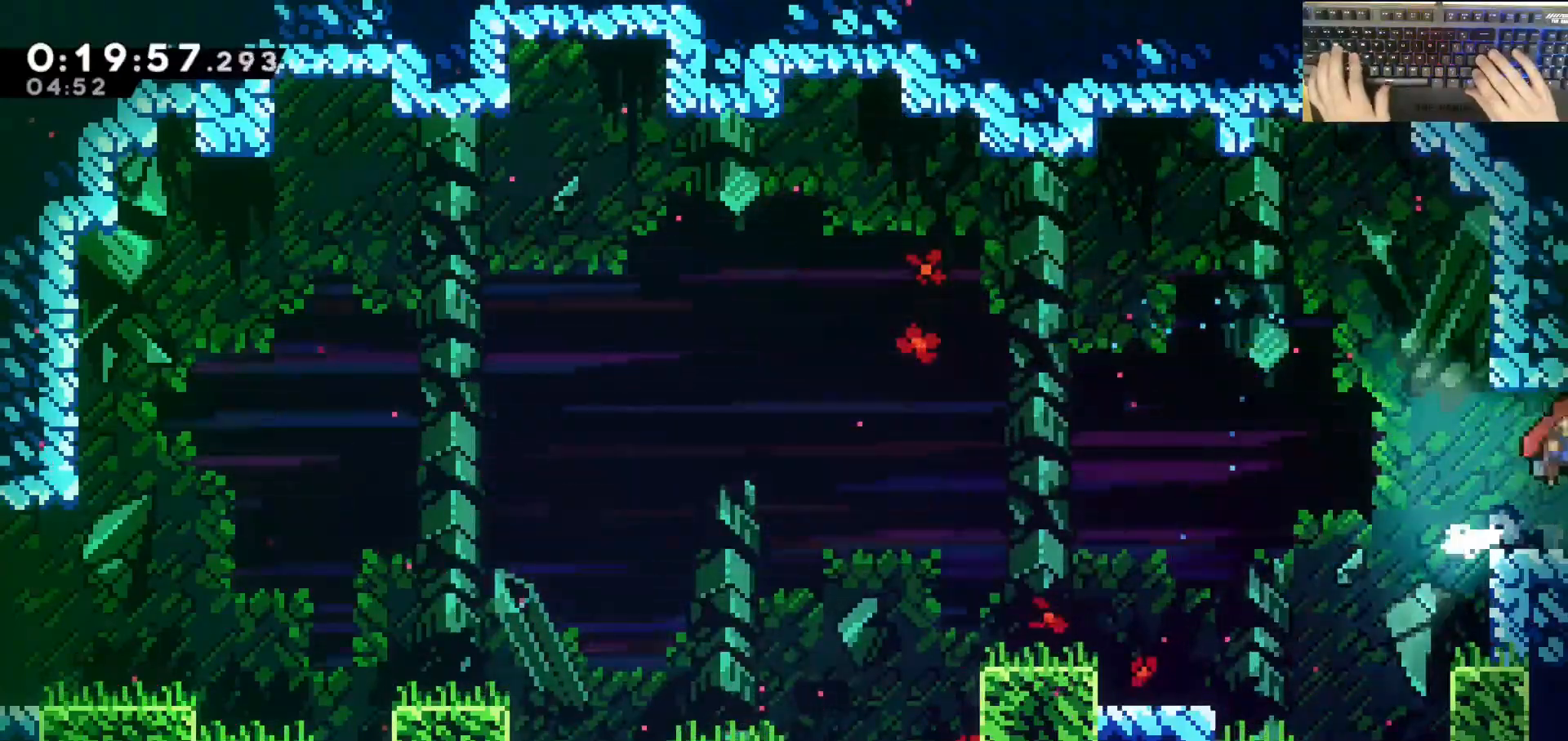
{"keys": ["d"], "events": []}
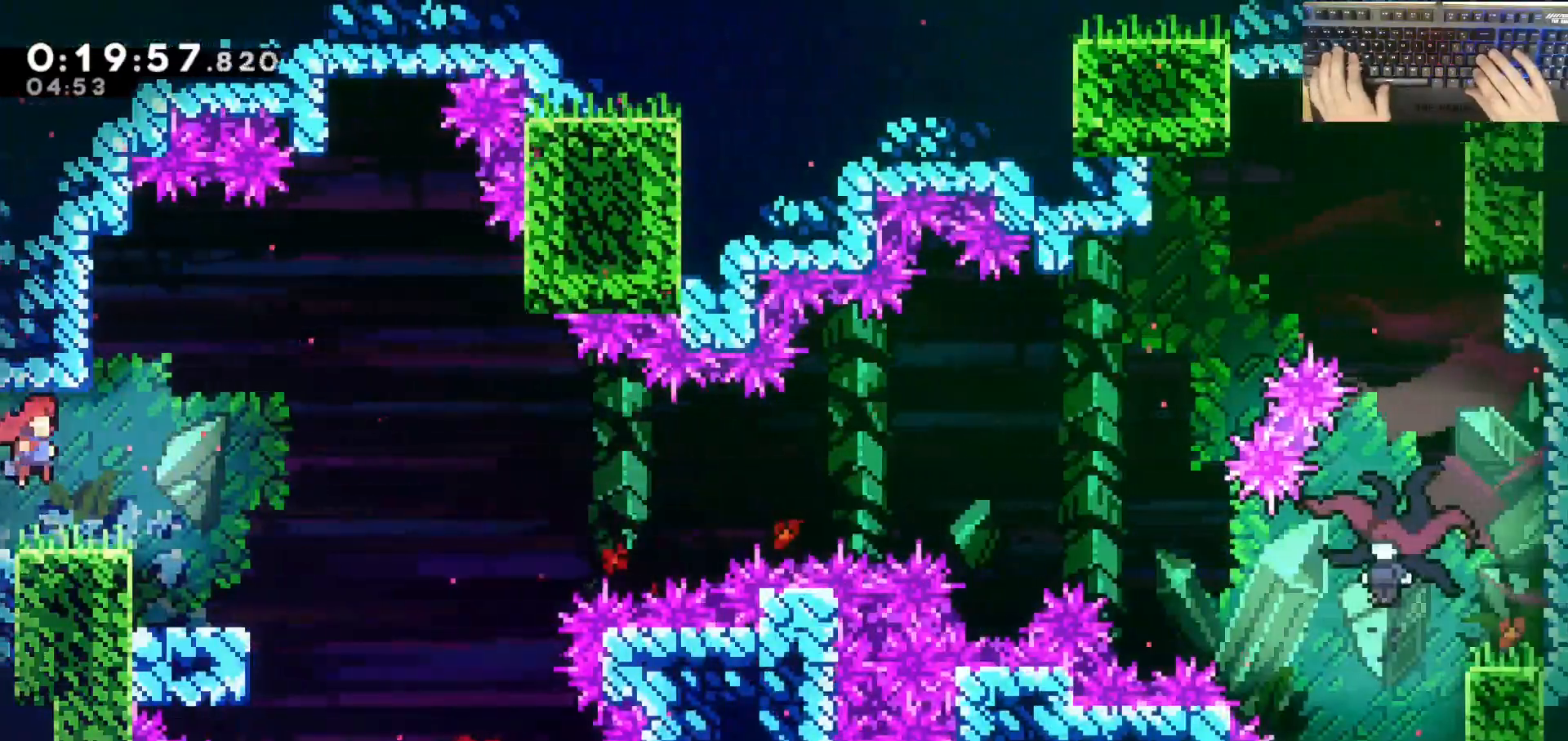
{"keys": ["d"], "events": []}
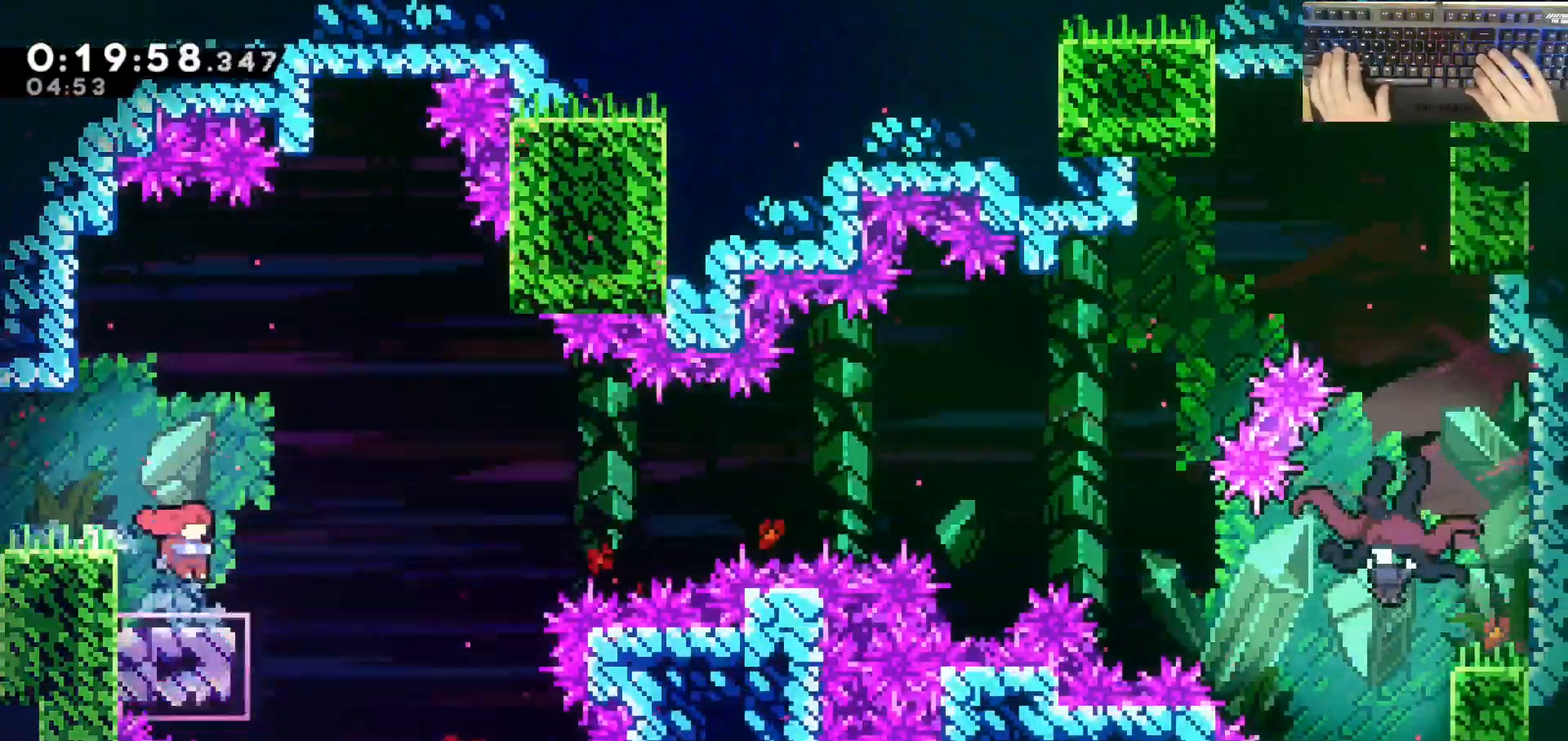
{"keys": [], "events": [[33, "d", "up"]]}
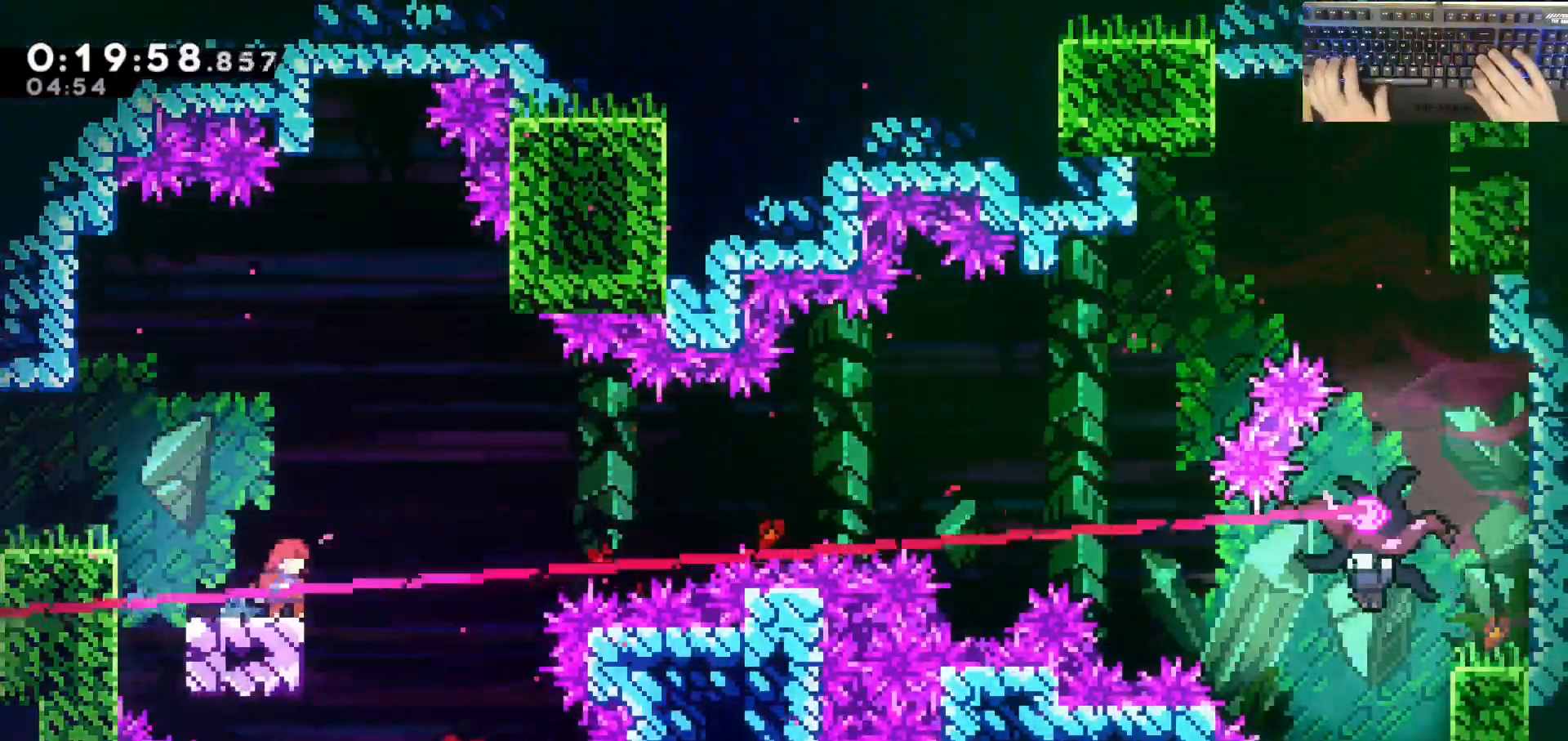
{"keys": ["d", "jump"], "events": [[17, "a", "down"], [17, "s", "down"], [67, "dash", "down"], [217, "a", "up"], [217, "d", "down"], [217, "s", "up"], [250, "dash", "up"], [250, "jump", "down"]]}
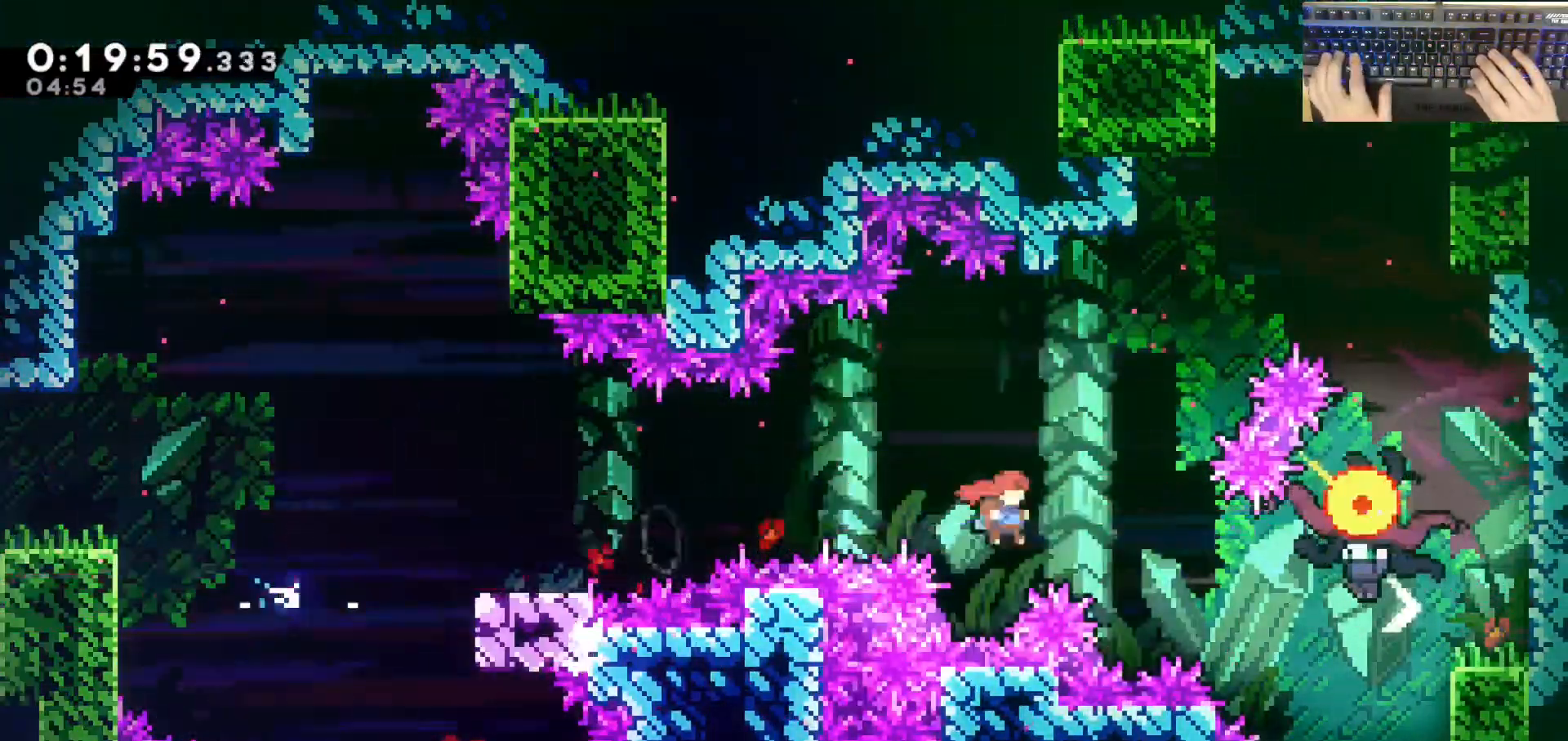
{"keys": ["a"], "events": [[133, "jump", "up"], [383, "a", "down"], [383, "d", "up"]]}
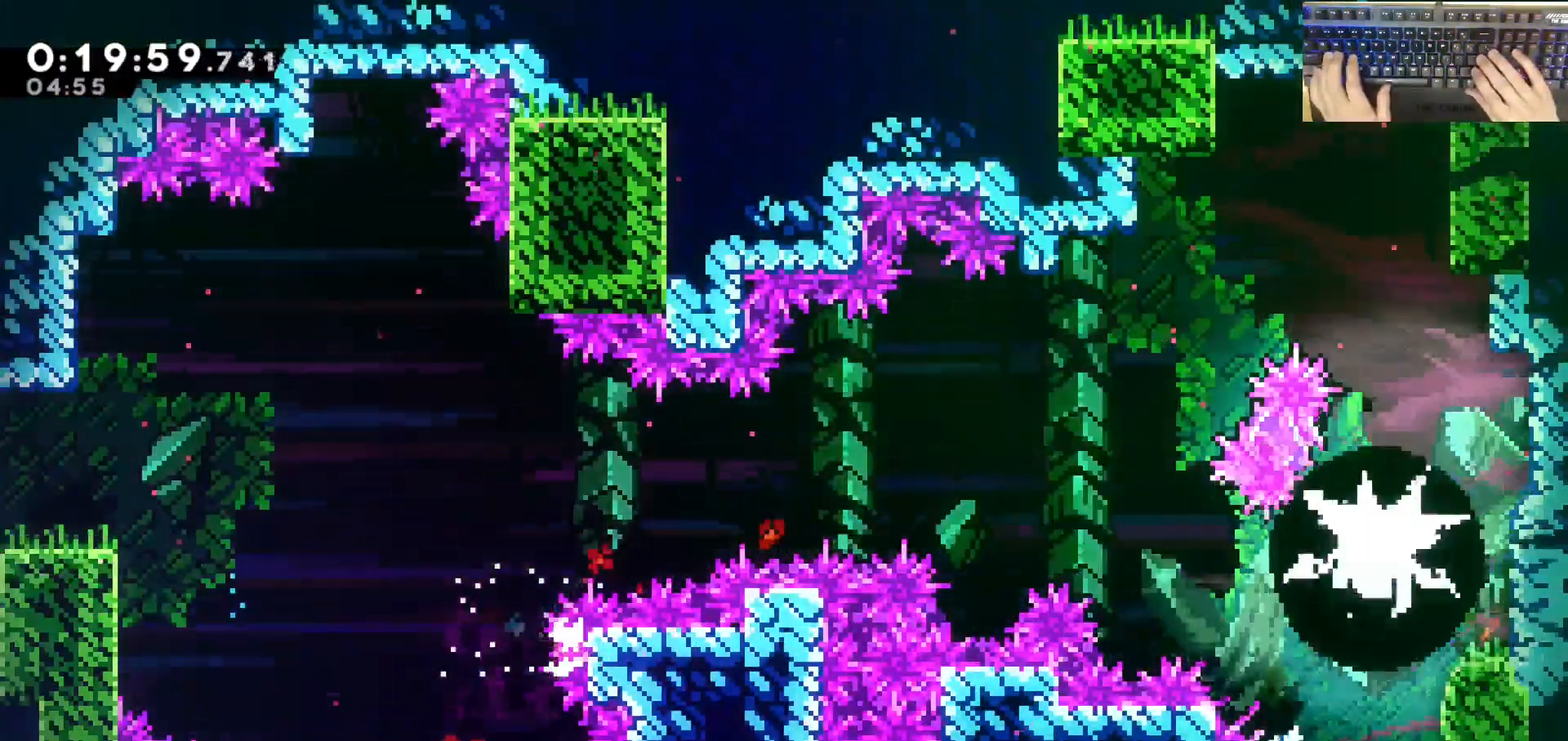
{"keys": ["a", "s"], "events": [[500, "s", "down"]]}
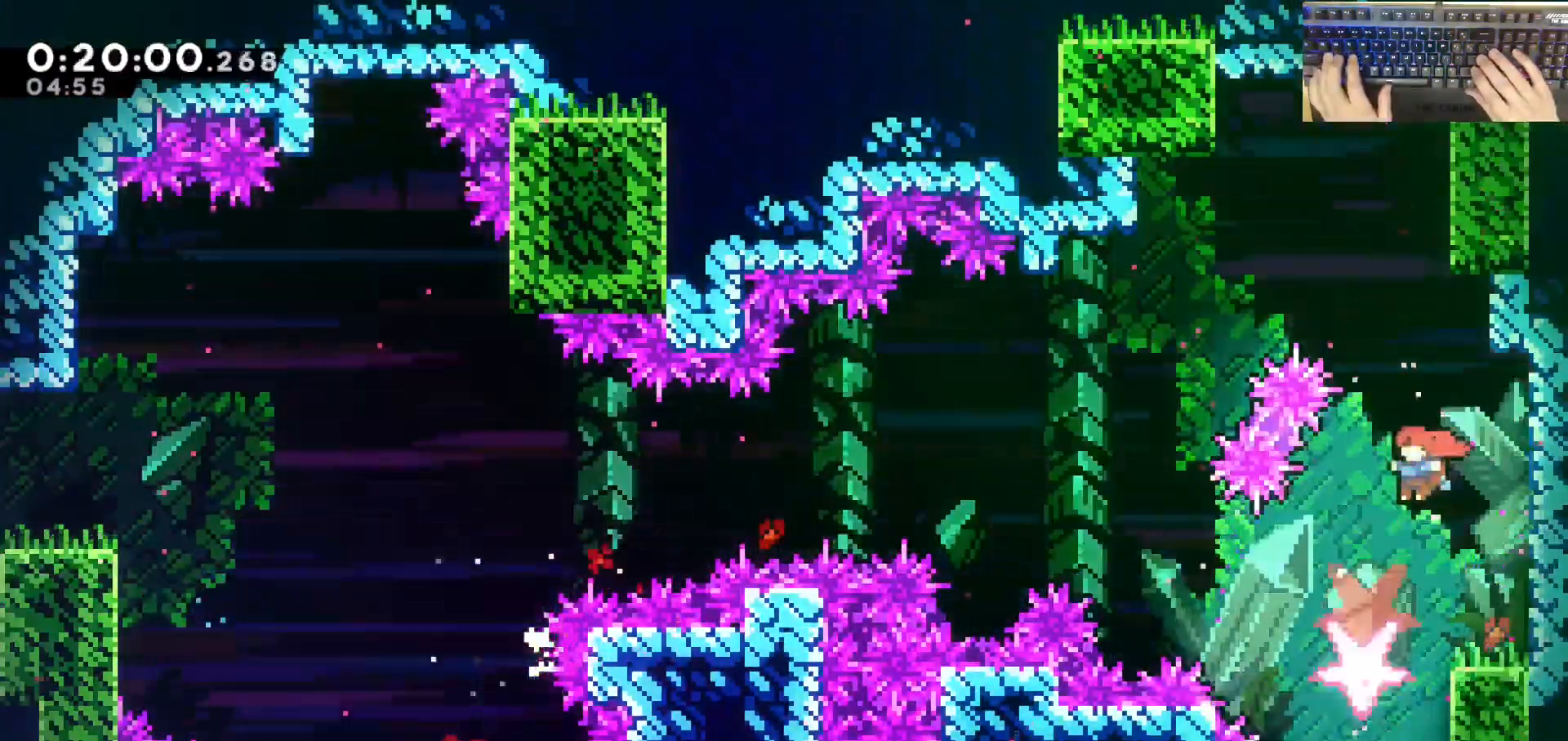
{"keys": ["s"], "events": [[50, "a", "up"], [50, "dash", "down"], [333, "dash", "up"]]}
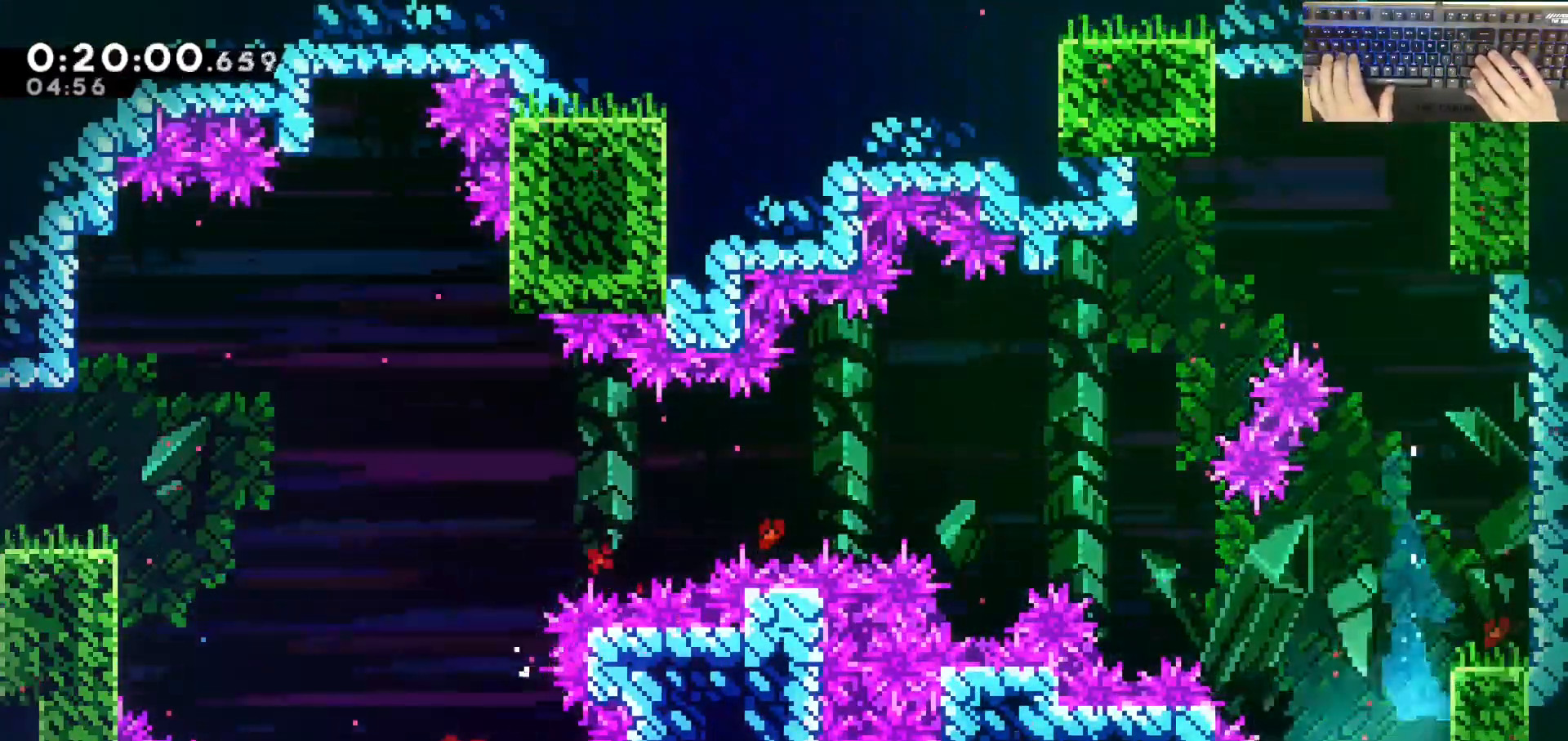
{"keys": ["s"], "events": []}
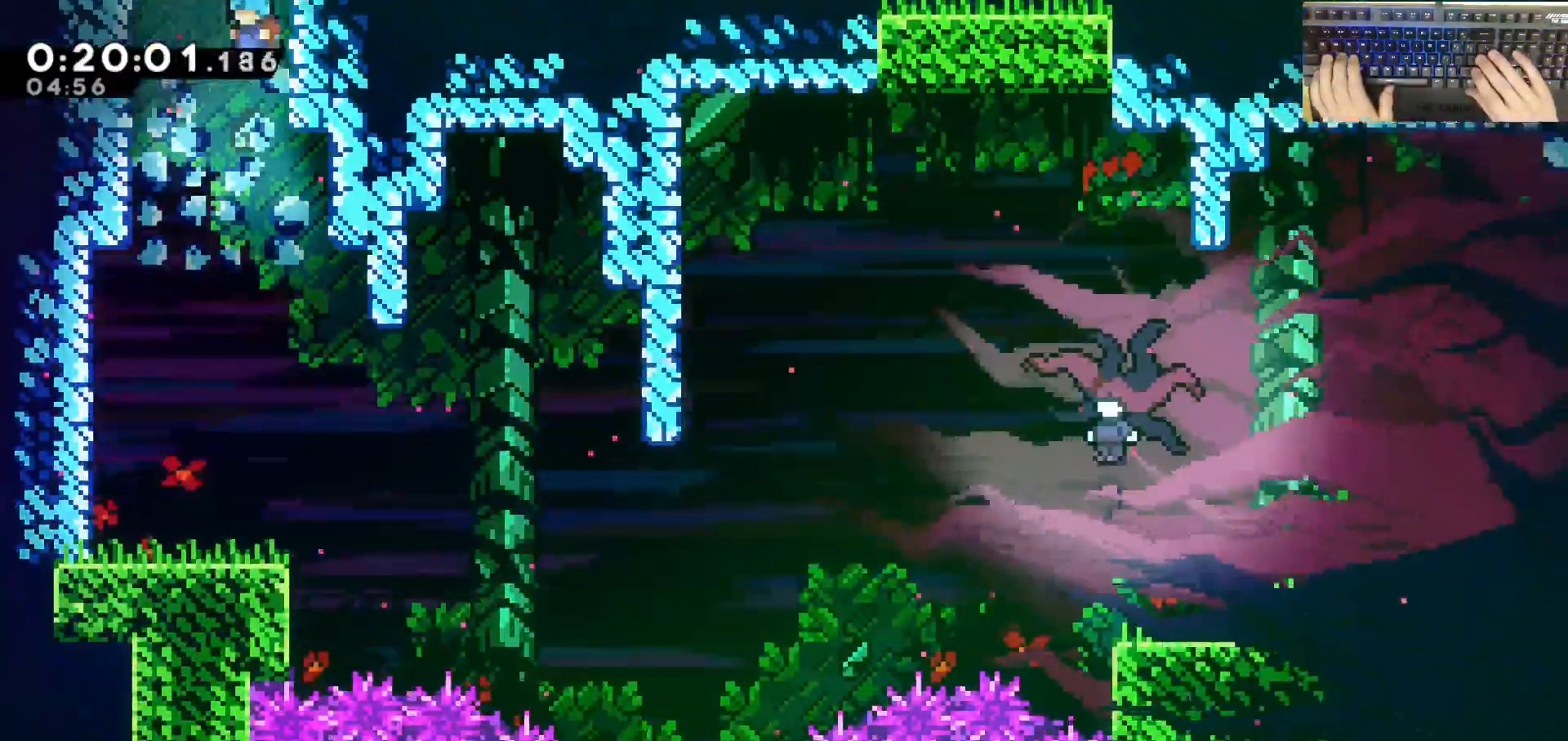
{"keys": ["d", "s"], "events": [[483, "d", "down"]]}
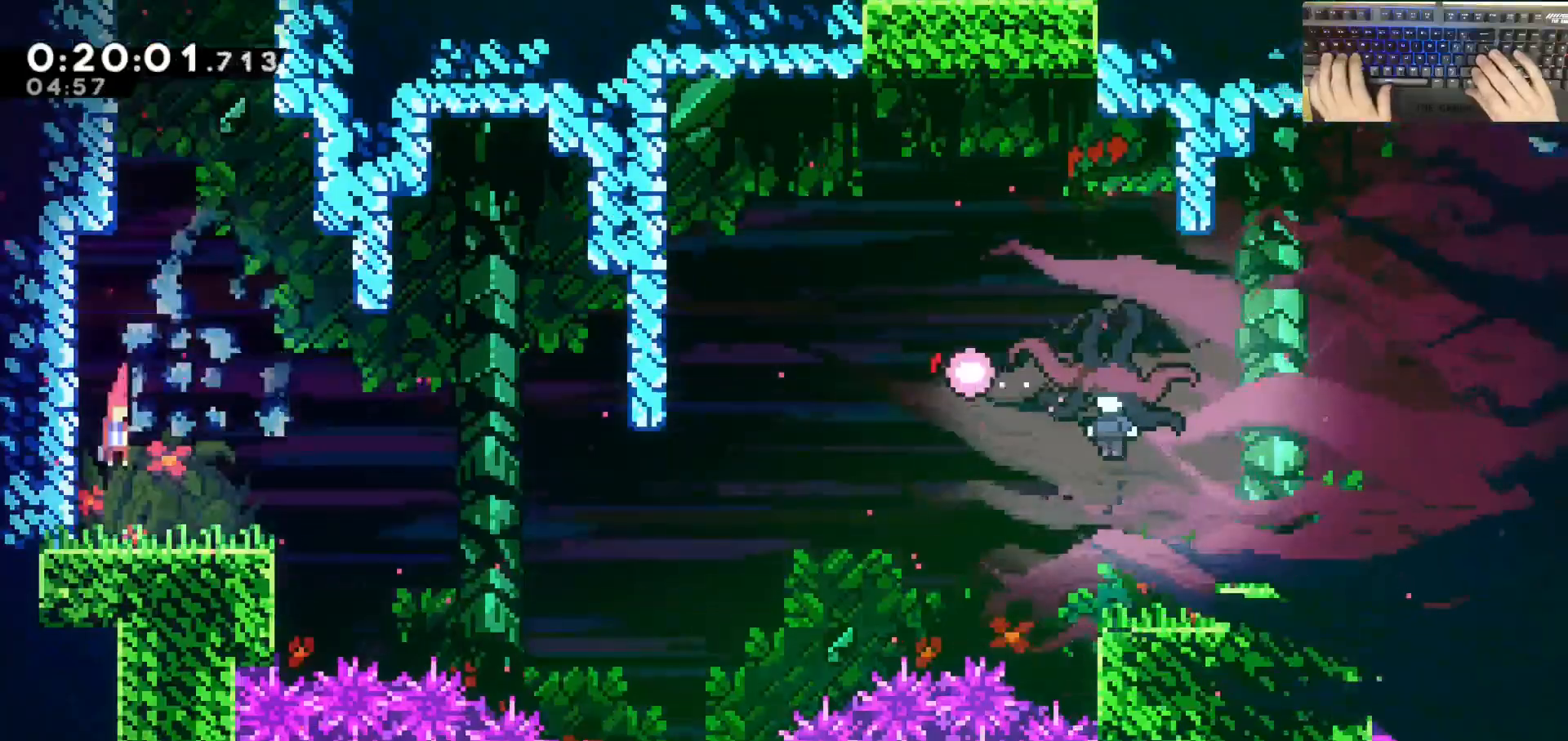
{"keys": ["d", "jump"], "events": [[33, "dash", "down"], [217, "jump", "down"], [217, "s", "up"], [267, "dash", "up"]]}
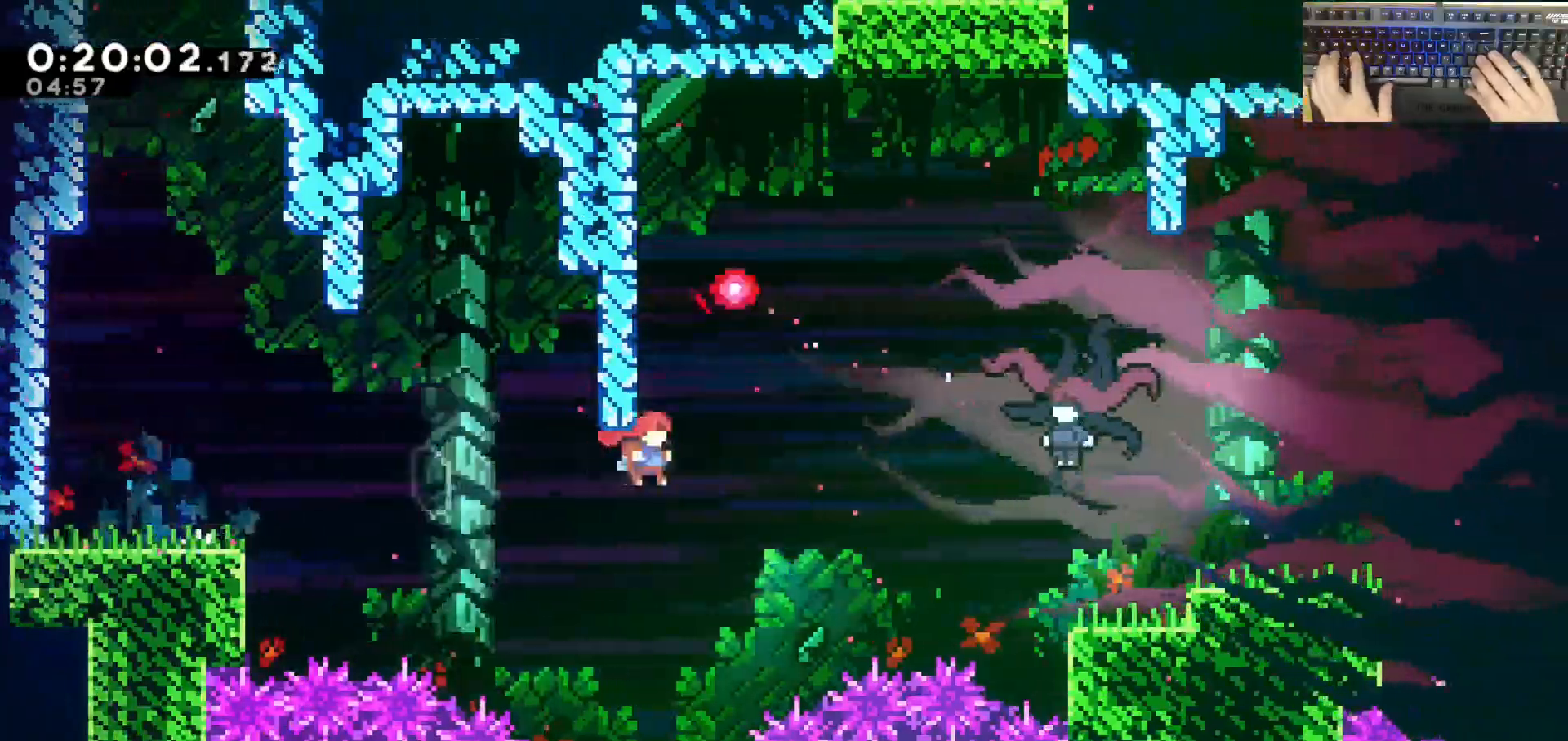
{"keys": ["d", "grab"], "events": [[150, "jump", "up"], [150, "w", "down"], [250, "dash", "down"], [383, "dash", "up"], [383, "grab", "down"], [417, "w", "up"]]}
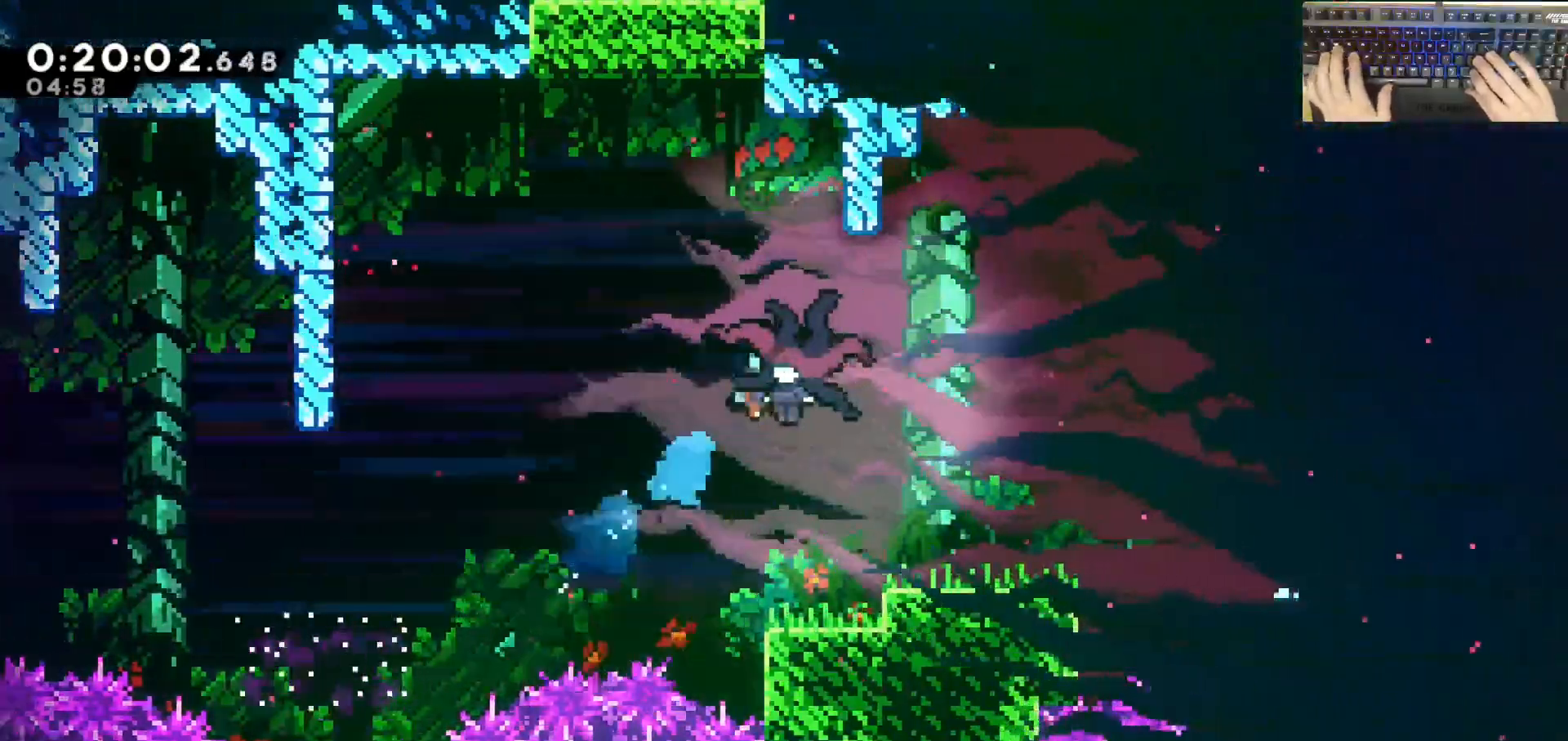
{"keys": ["grab"]}
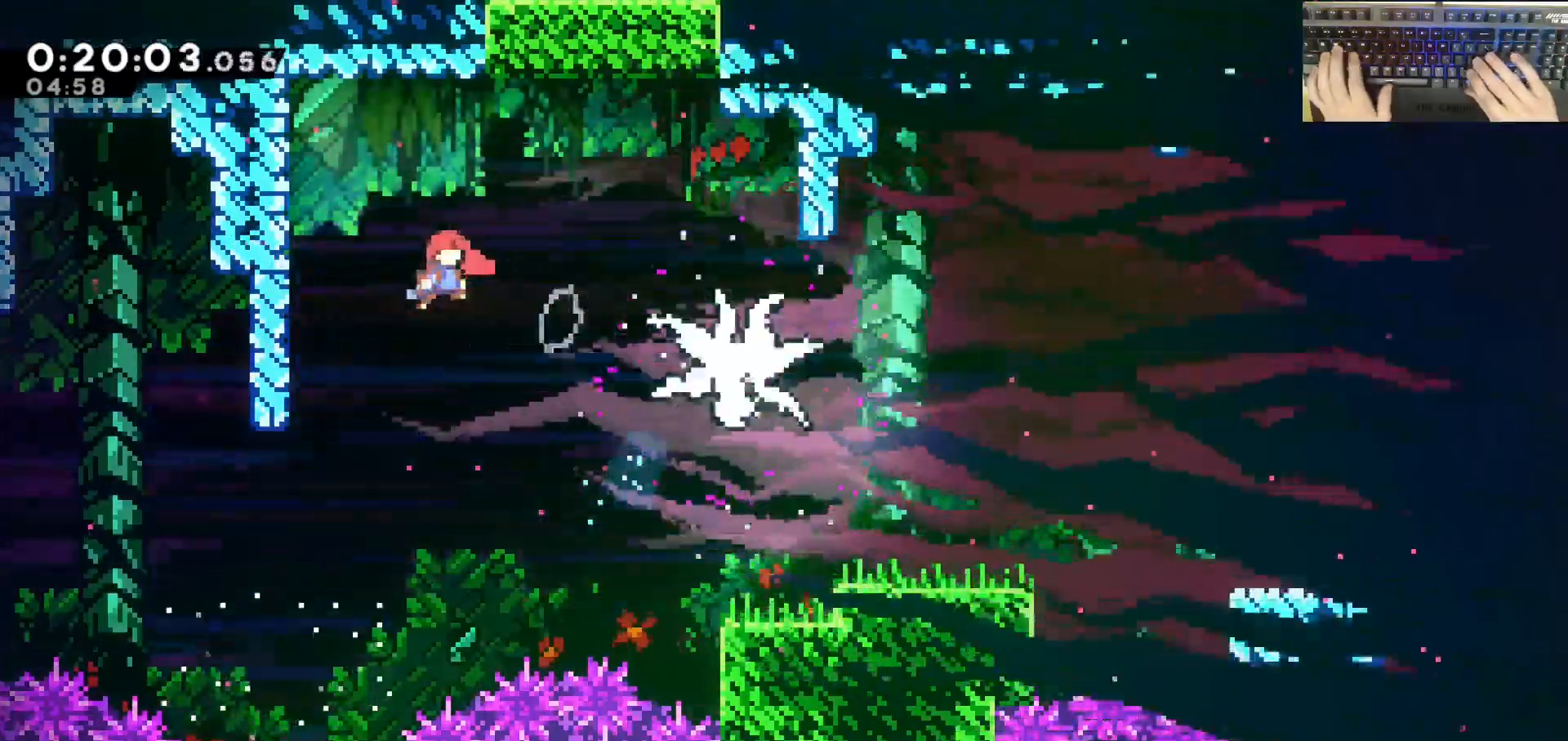
{"keys": ["d"], "events": [[50, "dash", "down"], [267, "d", "down"], [400, "dash", "up"], [400, "grab", "up"]]}
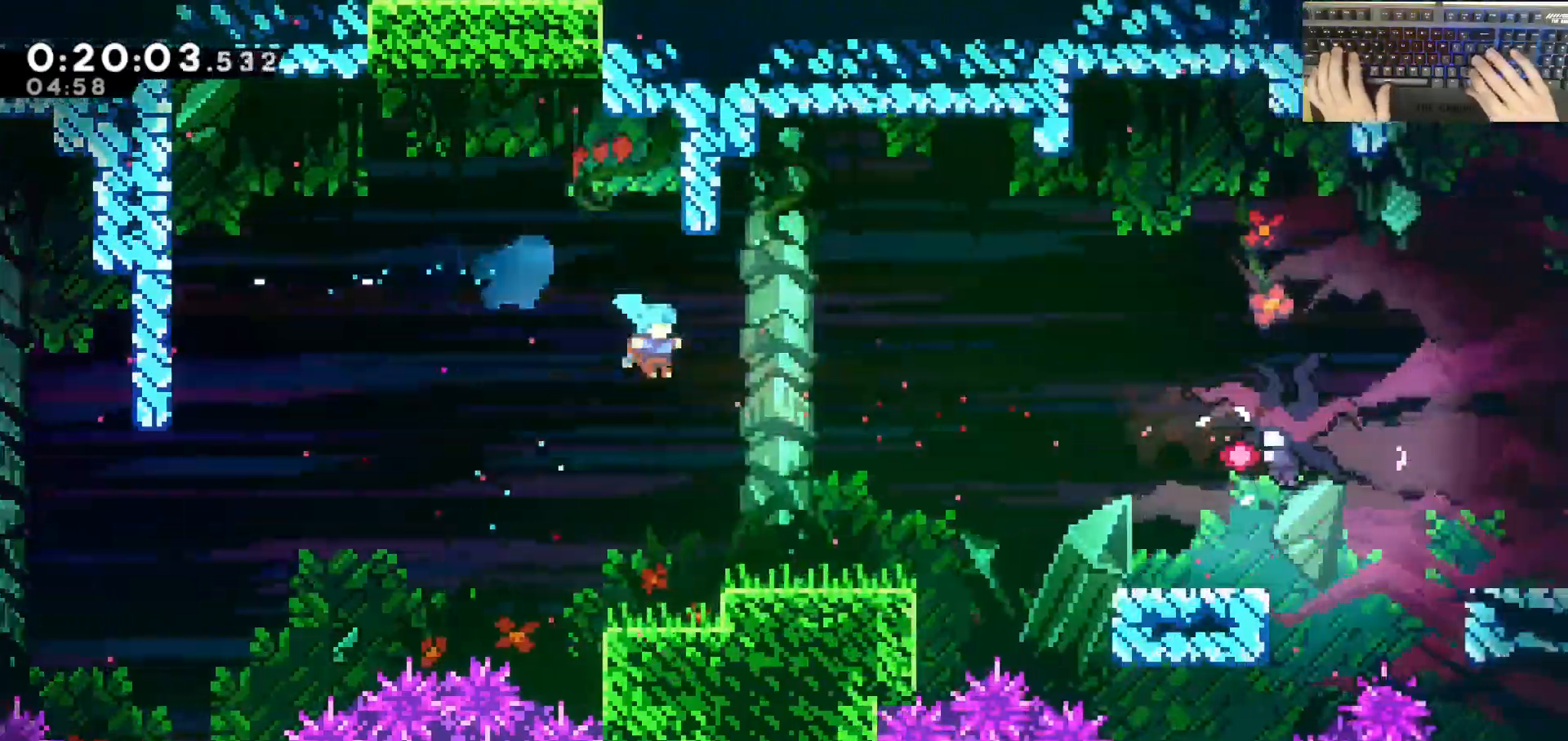
{"keys": ["d"], "events": [[233, "s", "down"], [267, "dash", "down"], [367, "s", "up"], [417, "dash", "up"], [417, "jump", "down"], [467, "jump", "up"]]}
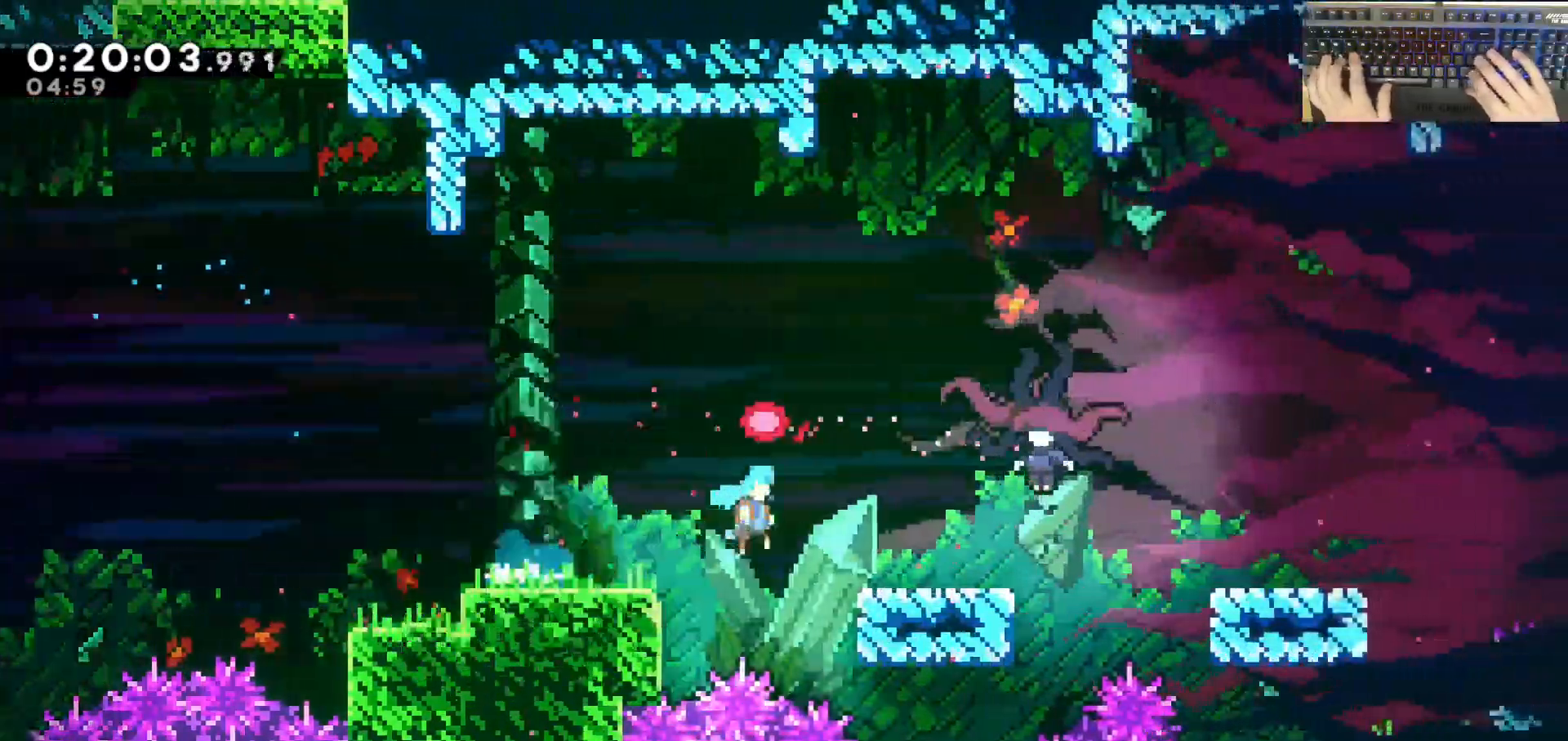
{"keys": ["a"], "events": [[117, "jump", "down"], [200, "jump", "up"], [250, "a", "down"], [250, "d", "up"]]}
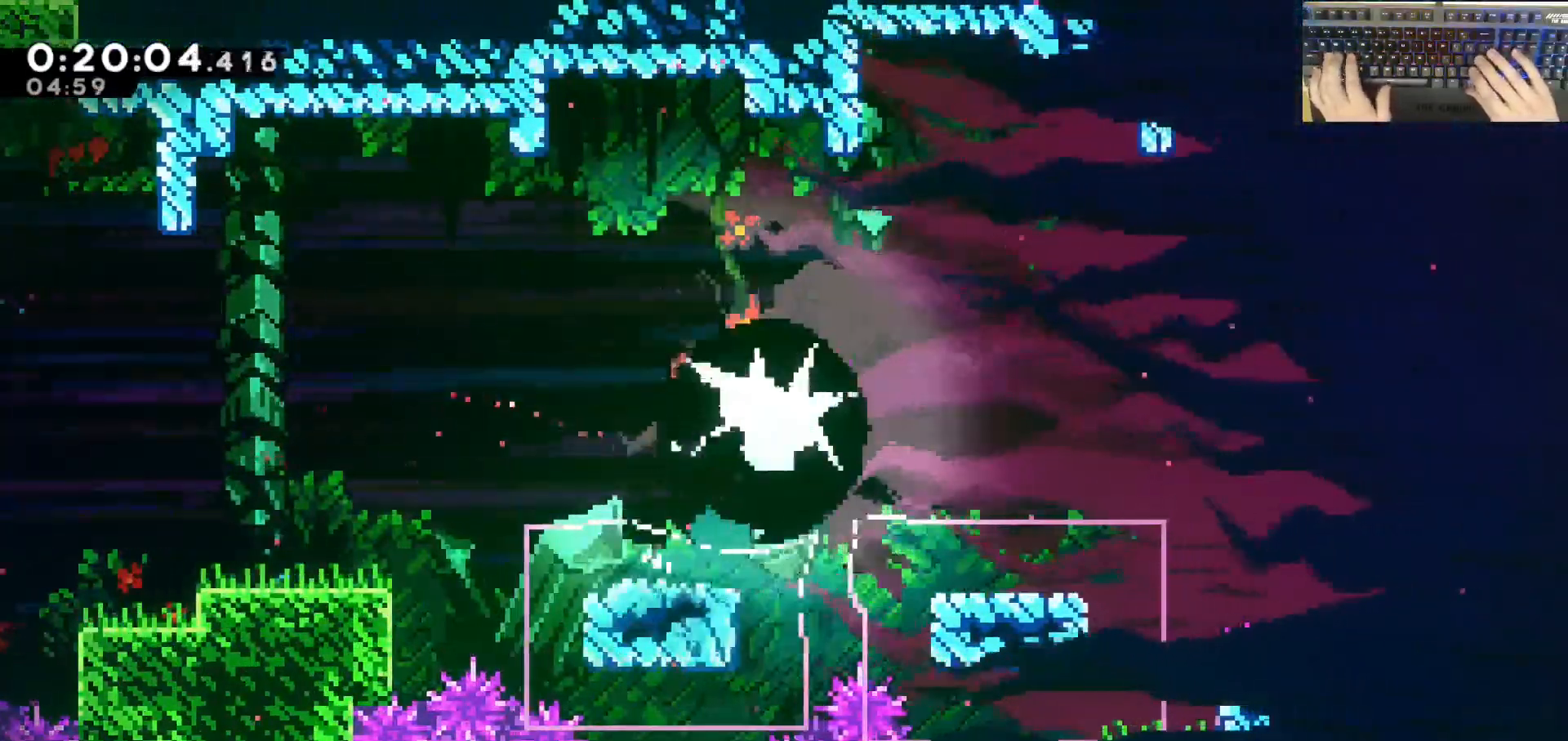
{"keys": ["d", "dash", "s"], "events": [[183, "a", "up"], [233, "d", "down"], [233, "s", "down"], [317, "dash", "down"]]}
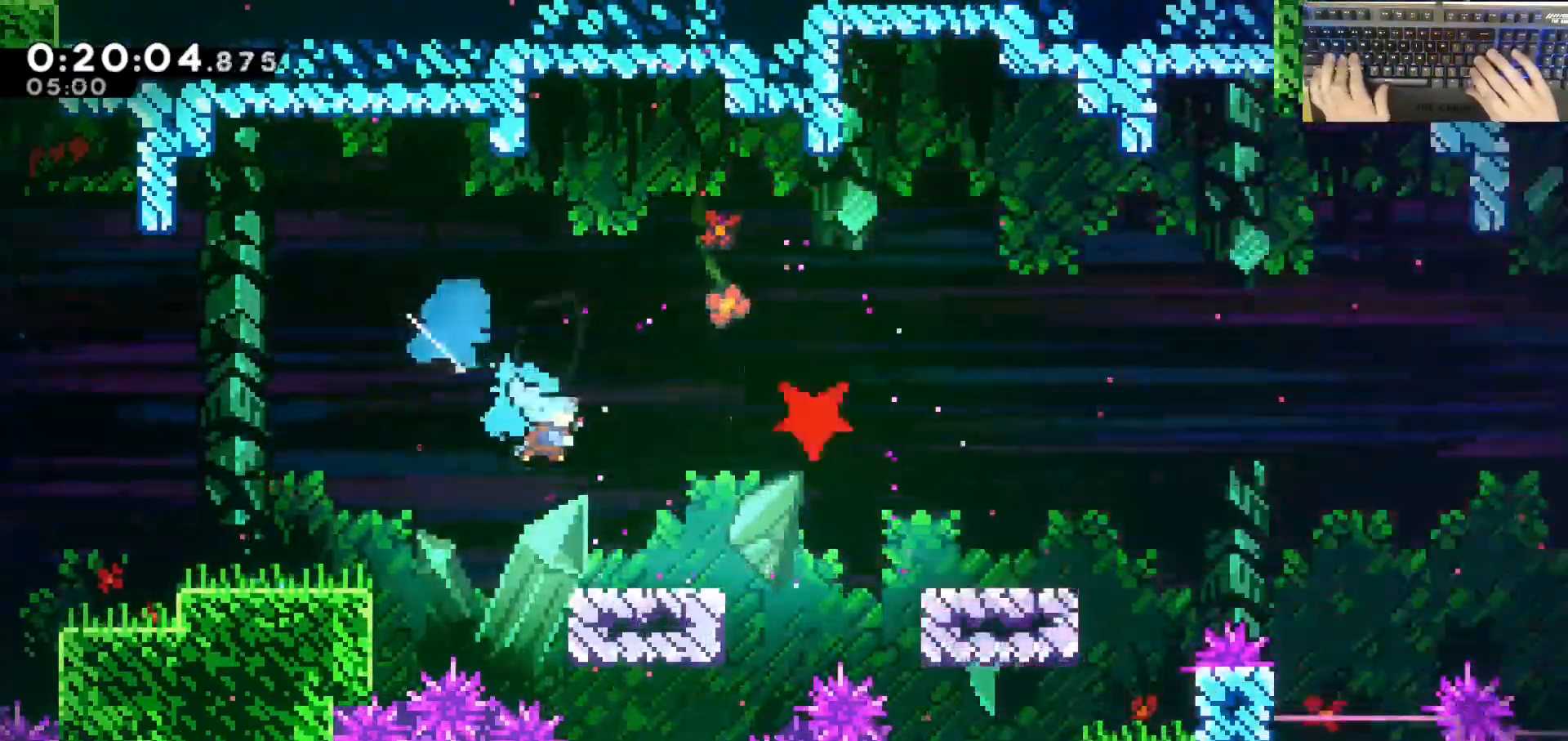
{"keys": ["d", "jump"], "events": [[67, "dash", "up"], [100, "s", "up"], [133, "s", "down"], [200, "dash", "down"], [300, "jump", "down"], [350, "s", "up"], [400, "dash", "up"]]}
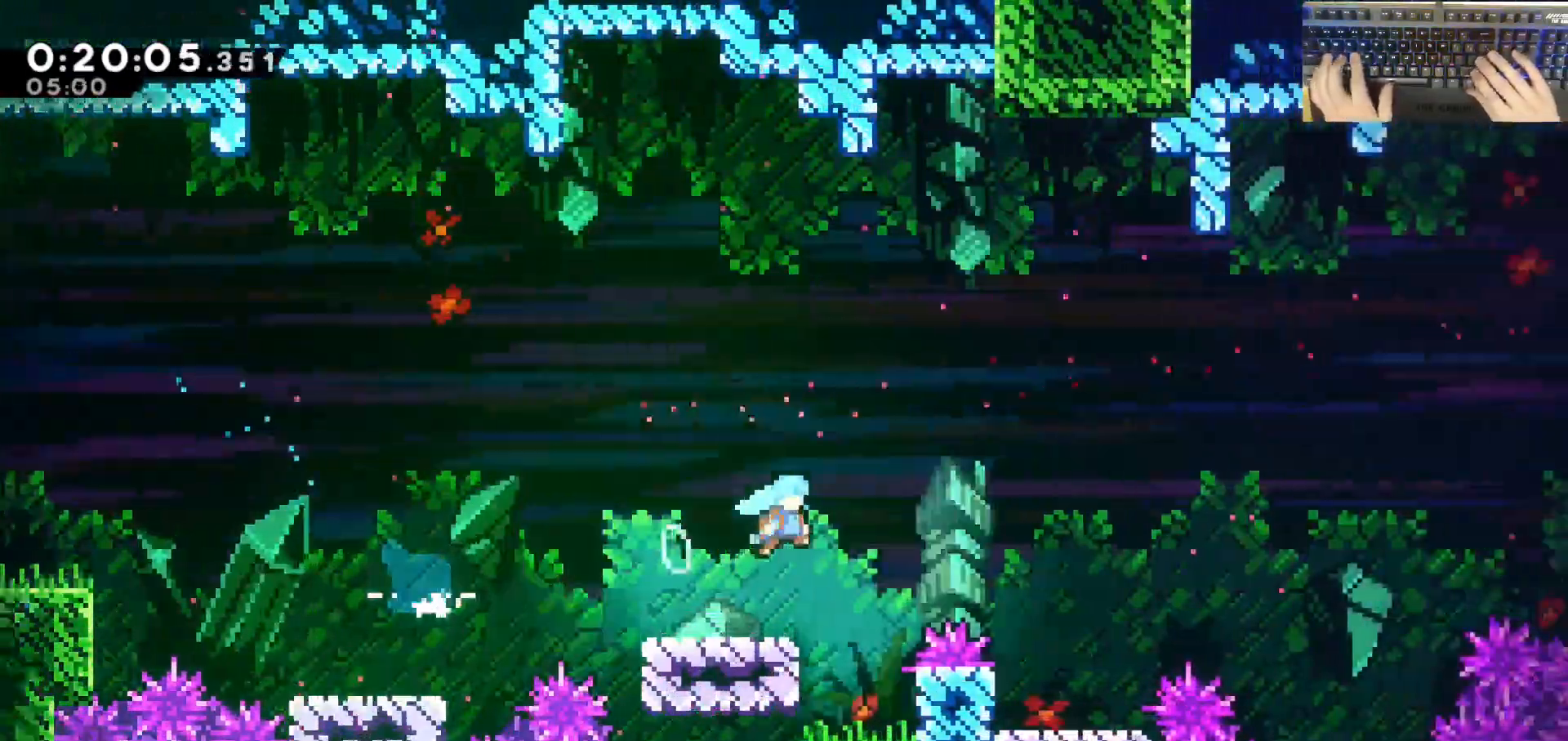
{"keys": ["d", "jump"], "events": [[183, "jump", "up"], [267, "s", "down"], [317, "dash", "down"], [400, "s", "up"], [417, "jump", "down"], [467, "dash", "up"]]}
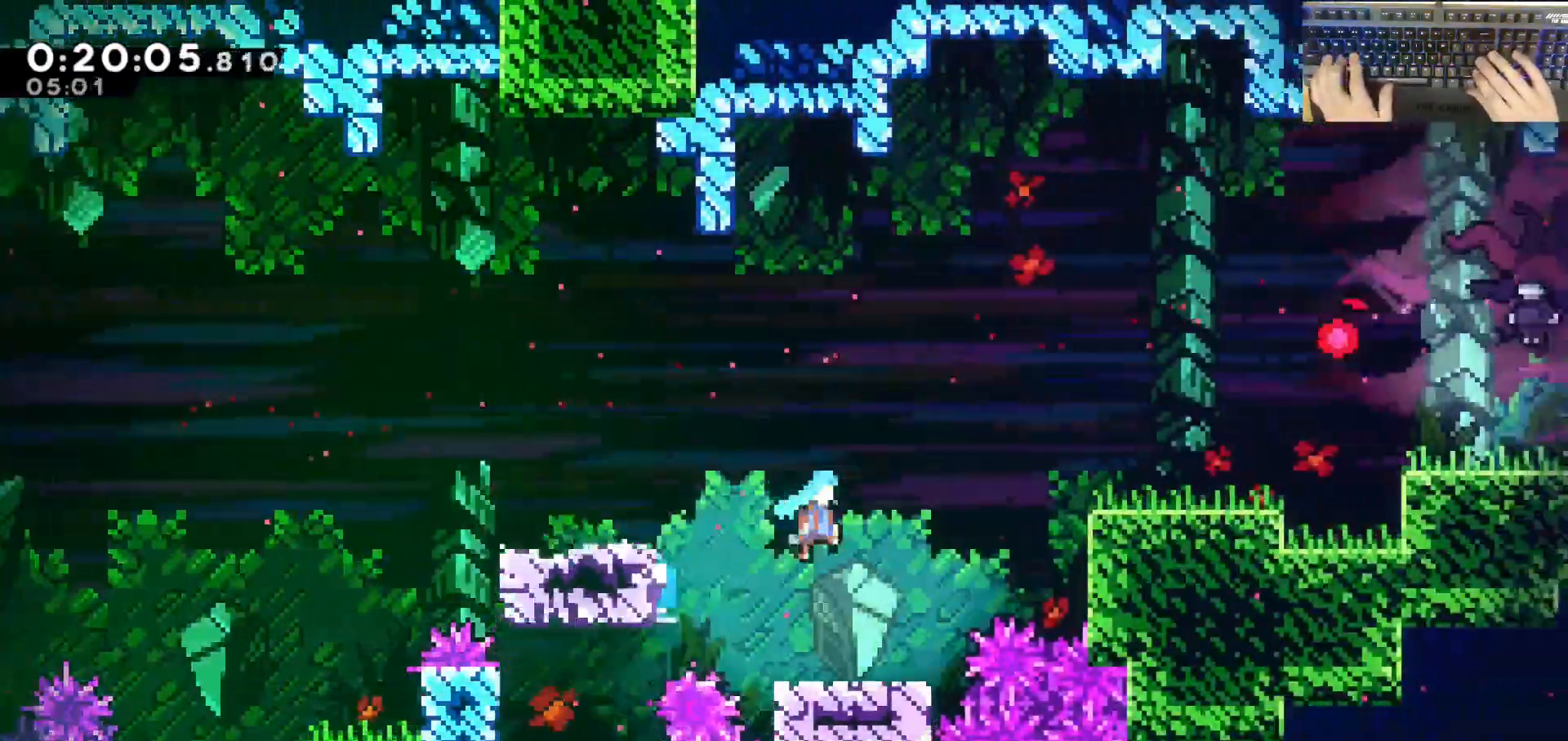
{"keys": ["grab", "w"], "events": [[150, "jump", "up"], [300, "jump", "down"], [317, "d", "up"], [400, "grab", "down"], [400, "w", "down"], [450, "jump", "up"]]}
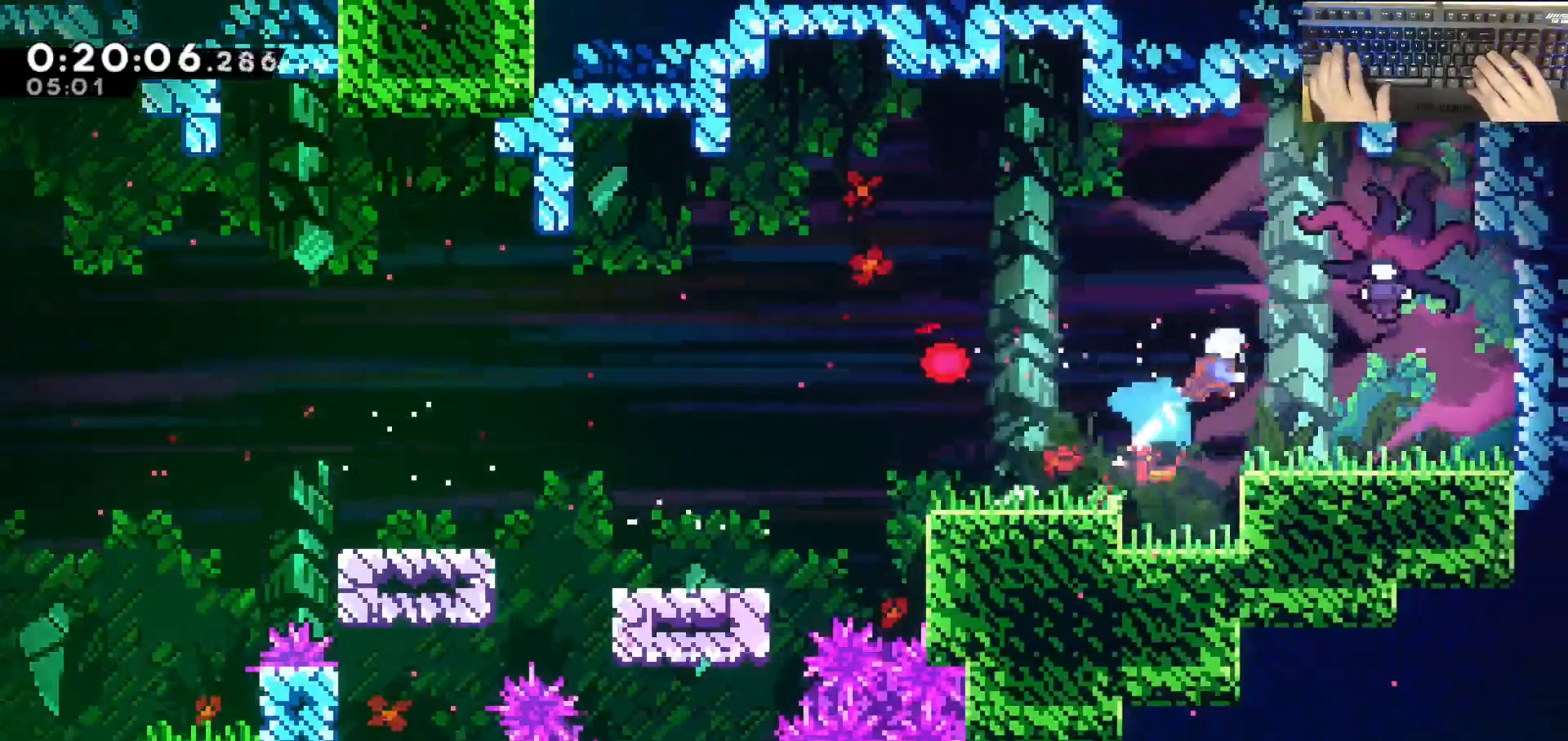
{"keys": ["grab"], "events": [[283, "w", "up"]]}